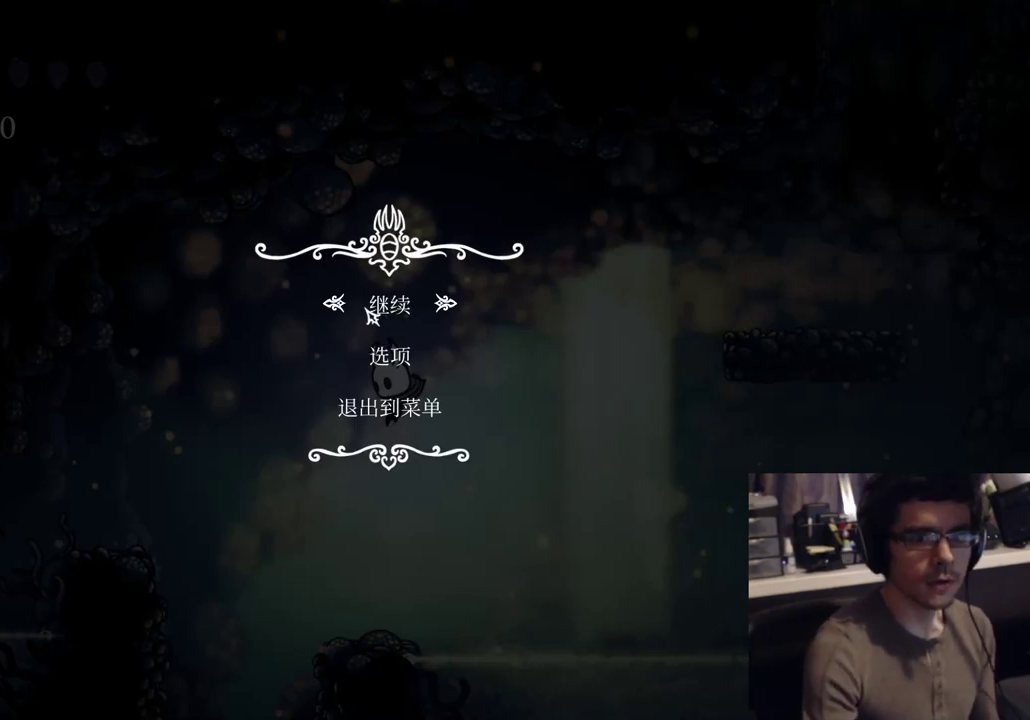
Gameplay with a controller (Xbox layout); each line is a JSON object with the inputs held at the frame after it. "events" lists button and stick changes between this image and that frame as [ms after this image, input, new state], when the widget could be followed in between. Not read: A HOME L2.
{"buttons": [], "left_stick": "center", "right_stick": "center", "events": [[150, "DPAD_LEFT", "down"], [450, "DPAD_LEFT", "up"]]}
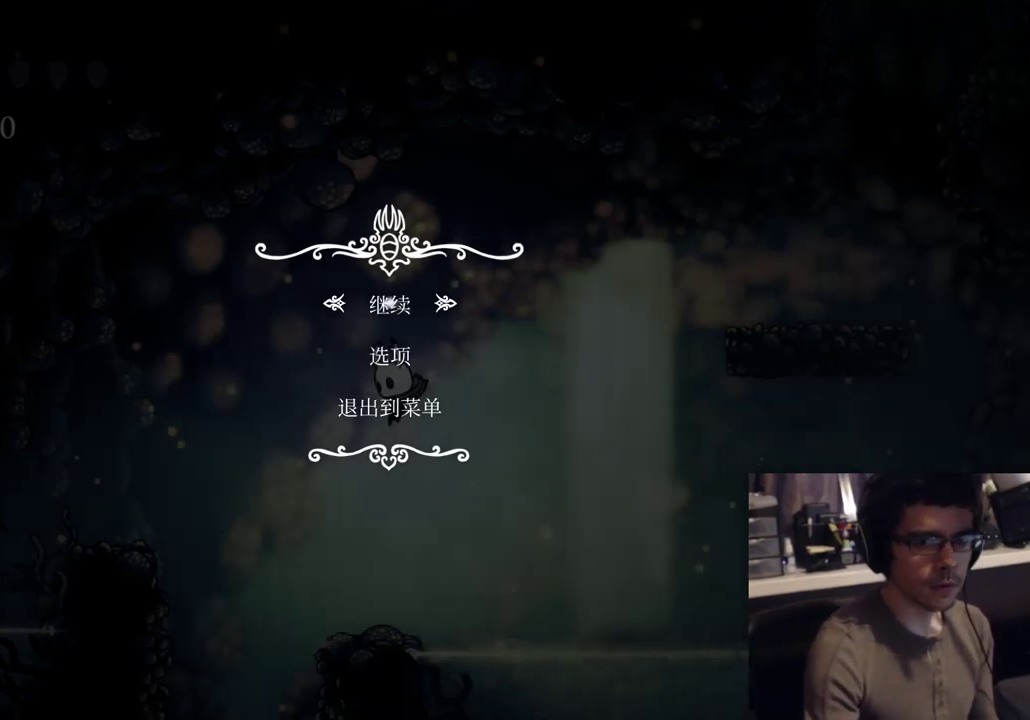
{"buttons": [], "left_stick": "center", "right_stick": "center", "events": [[150, "DPAD_LEFT", "down"], [283, "DPAD_LEFT", "up"]]}
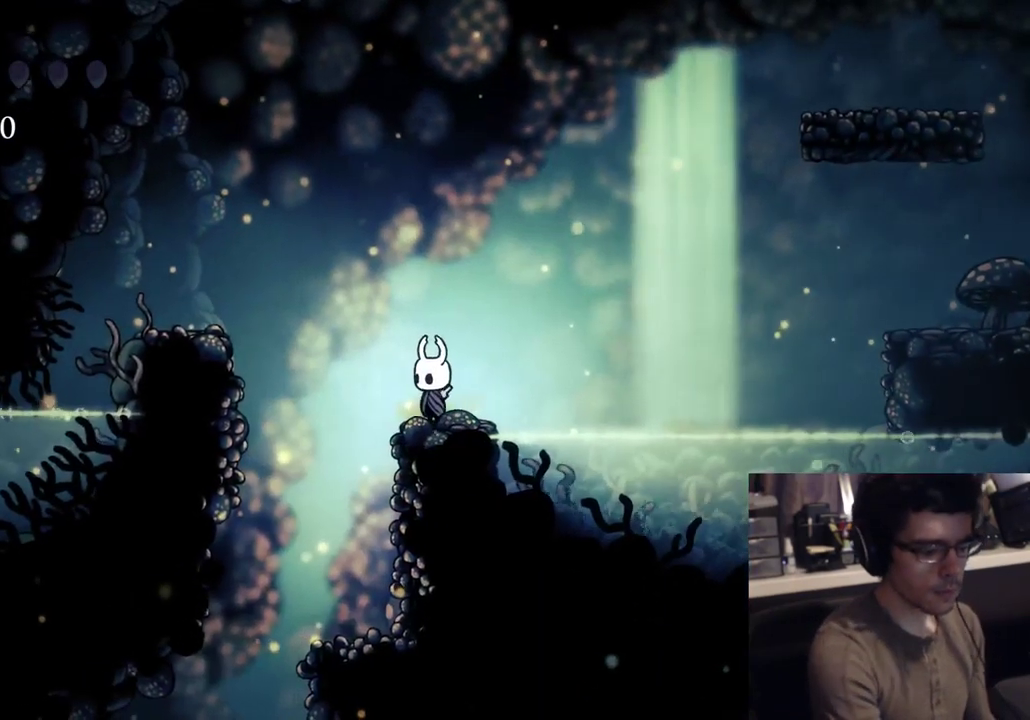
{"buttons": ["DPAD_UP", "DPAD_RIGHT"], "left_stick": "center", "right_stick": "center", "events": [[67, "DPAD_UP", "down"], [100, "DPAD_RIGHT", "down"]]}
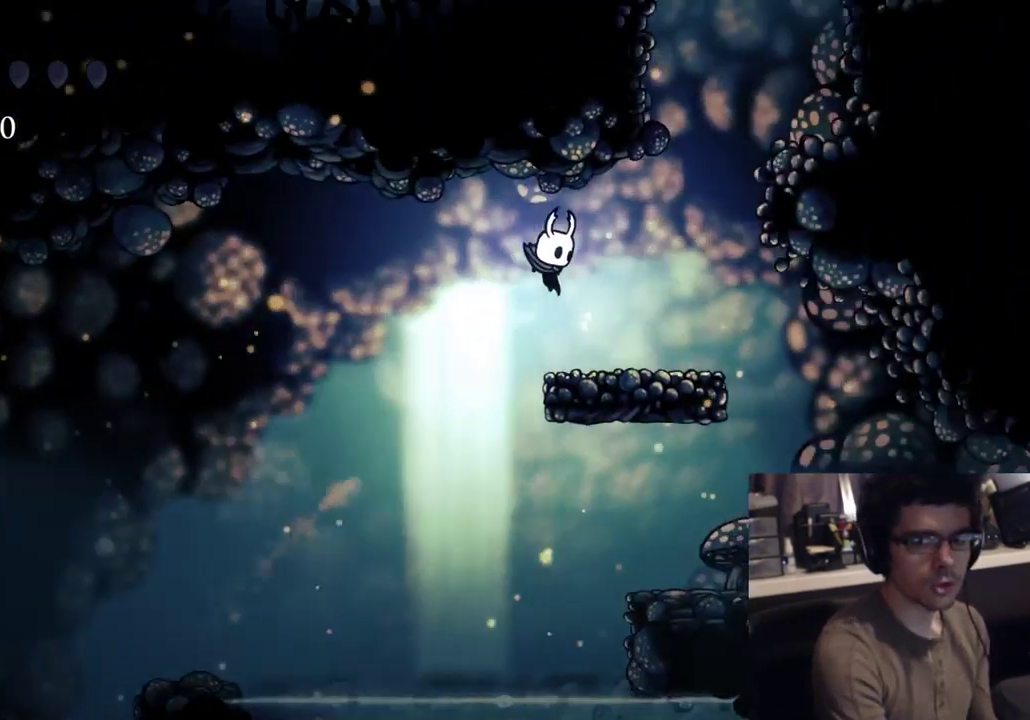
{"buttons": [], "left_stick": "center", "right_stick": "center", "events": [[33, "DPAD_UP", "up"], [250, "DPAD_RIGHT", "up"]]}
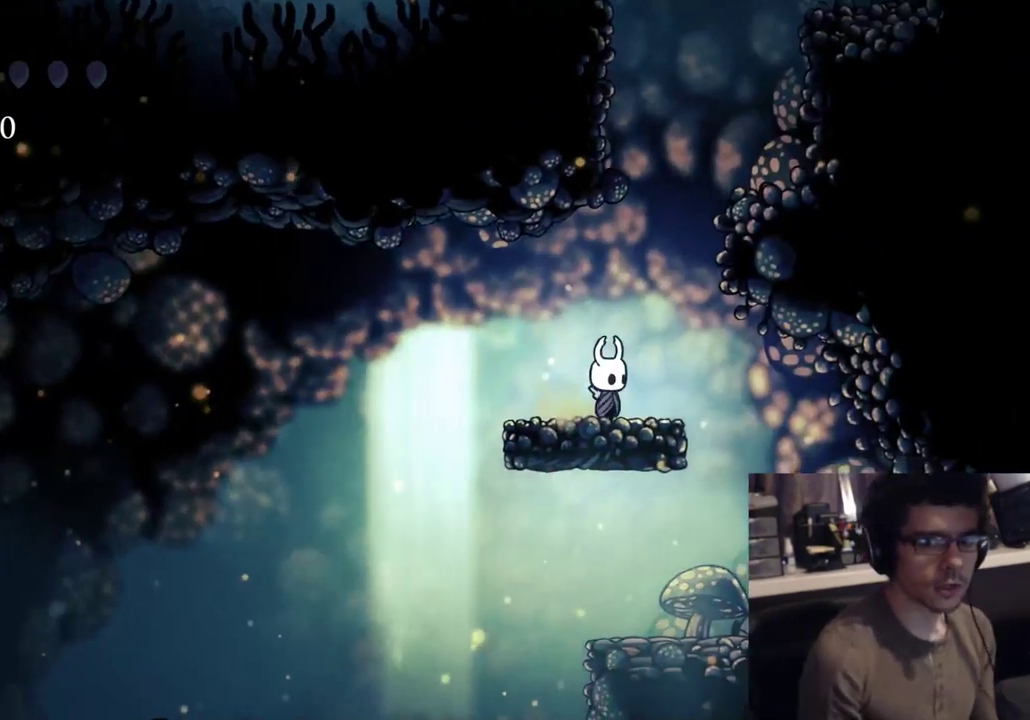
{"buttons": ["R2", "START"], "left_stick": "center", "right_stick": "down-right", "events": [[100, "DPAD_LEFT", "down"], [233, "R2", "down"], [350, "START", "down"], [433, "DPAD_LEFT", "up"], [483, "right_stick", "down-right"]]}
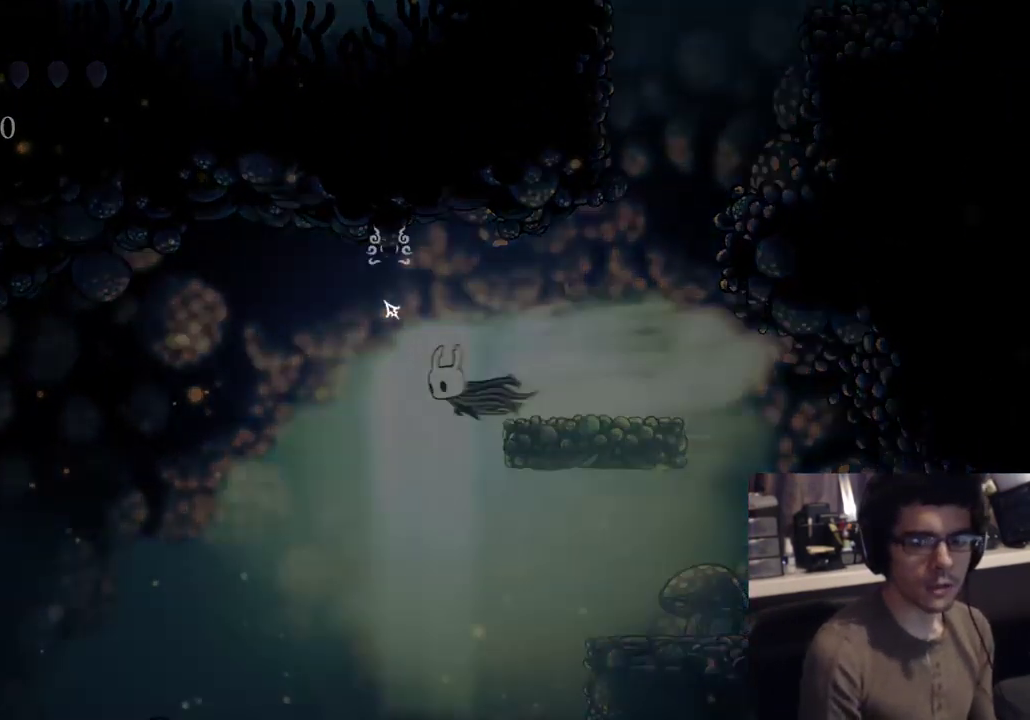
{"buttons": [], "left_stick": "center", "right_stick": "center", "events": [[33, "R2", "up"], [67, "START", "up"], [150, "right_stick", "center"]]}
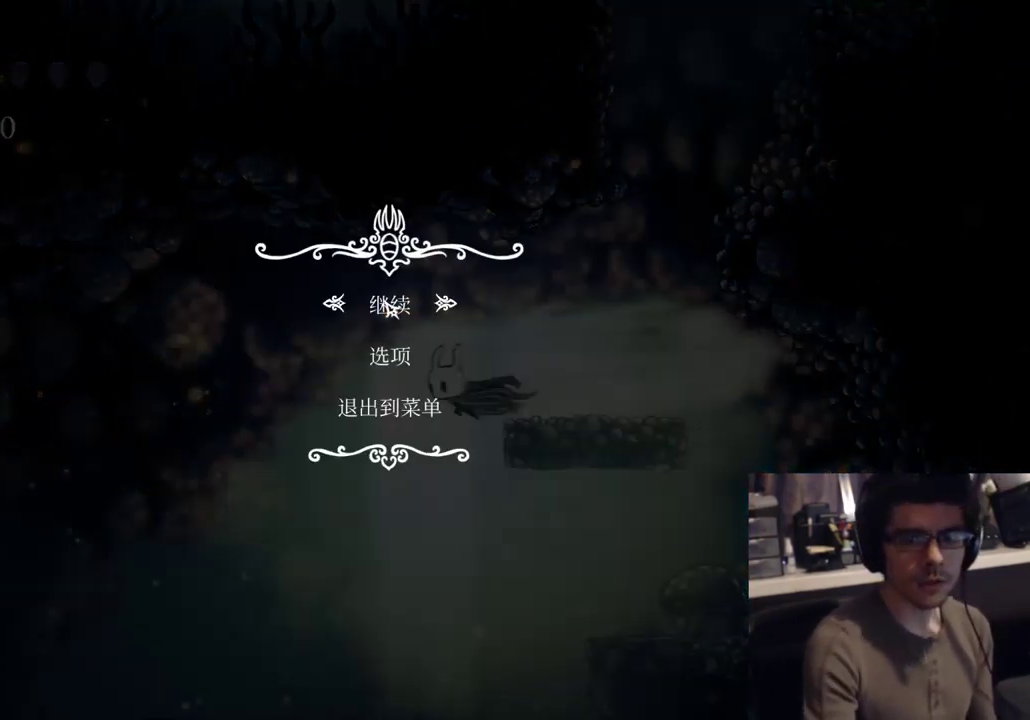
{"buttons": [], "left_stick": "center", "right_stick": "center", "events": []}
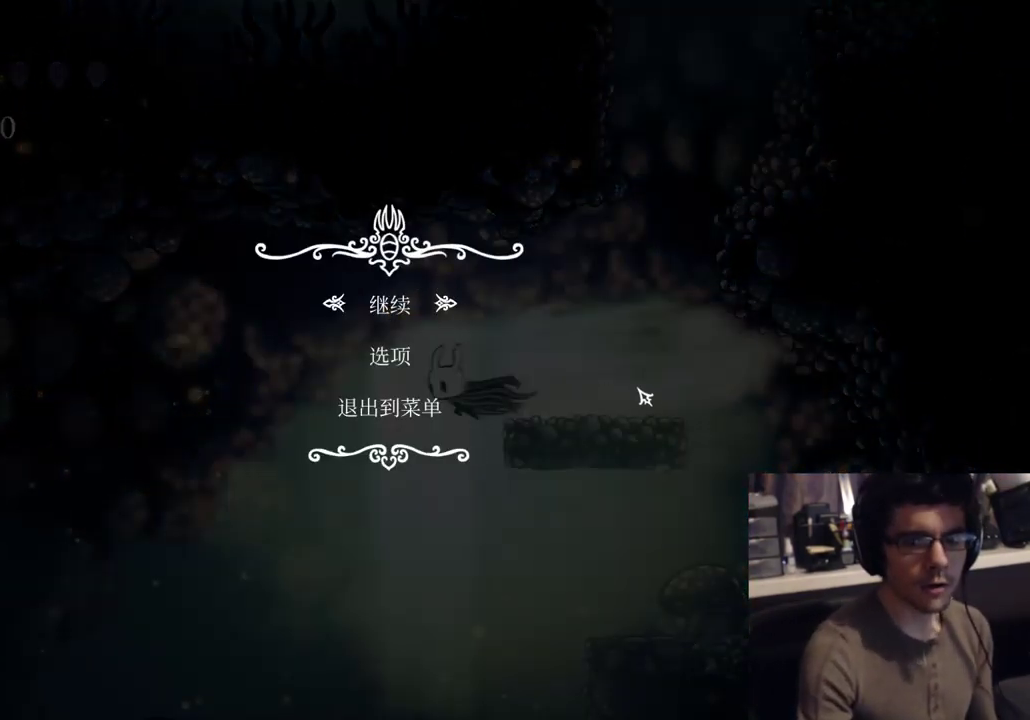
{"buttons": [], "left_stick": "center", "right_stick": "center", "events": []}
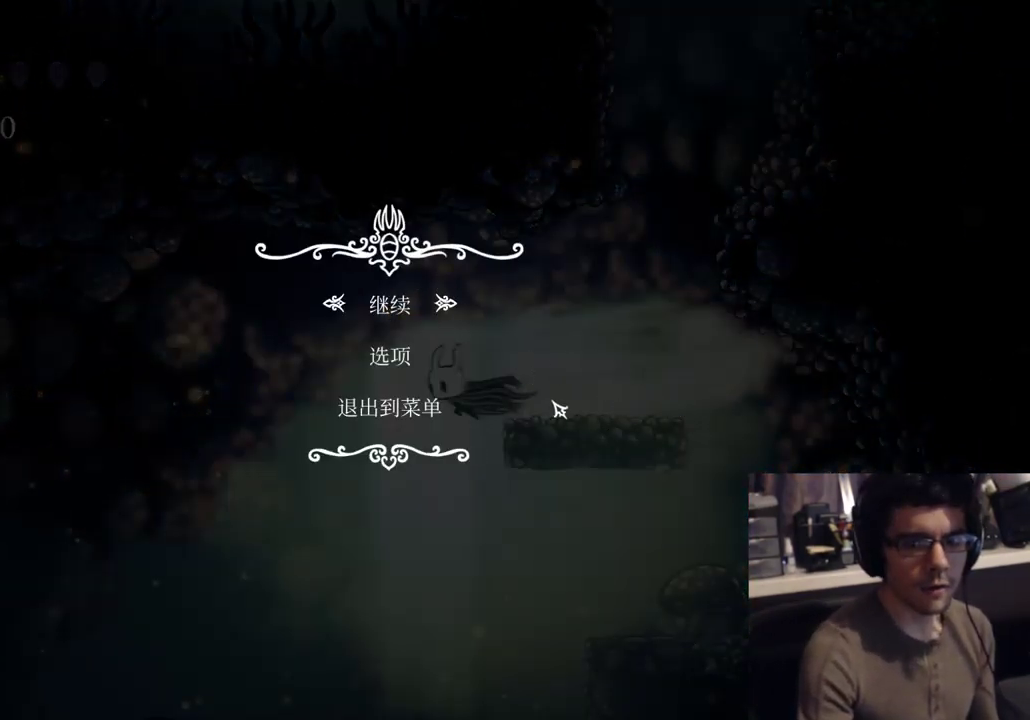
{"buttons": [], "left_stick": "center", "right_stick": "center", "events": []}
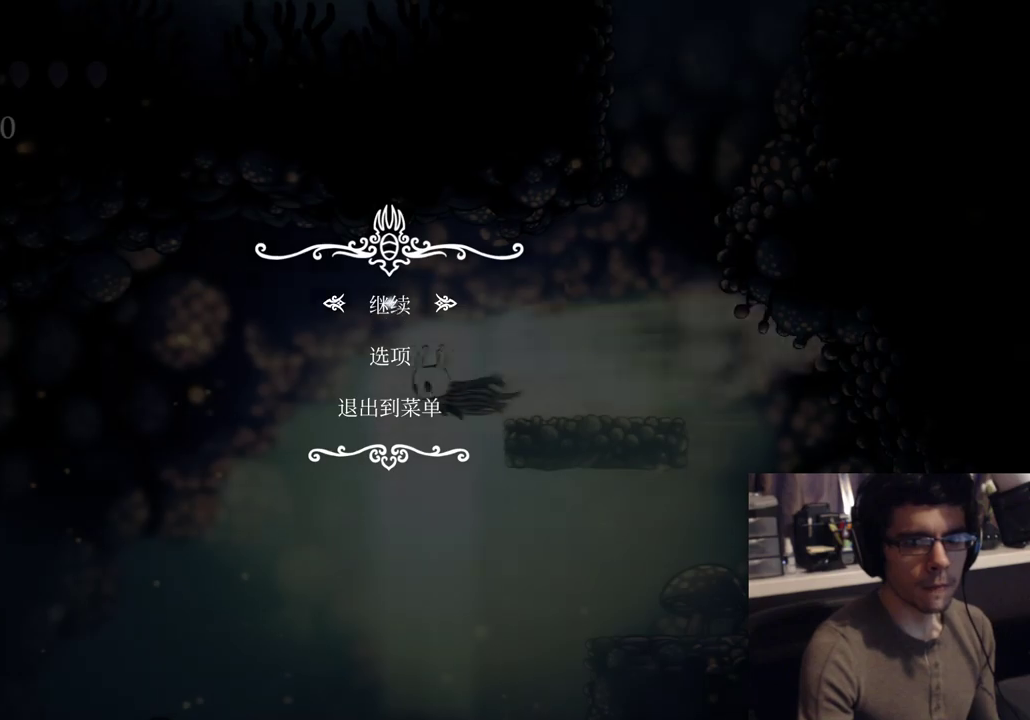
{"buttons": ["DPAD_LEFT"], "left_stick": "center", "right_stick": "center", "events": [[50, "DPAD_LEFT", "down"]]}
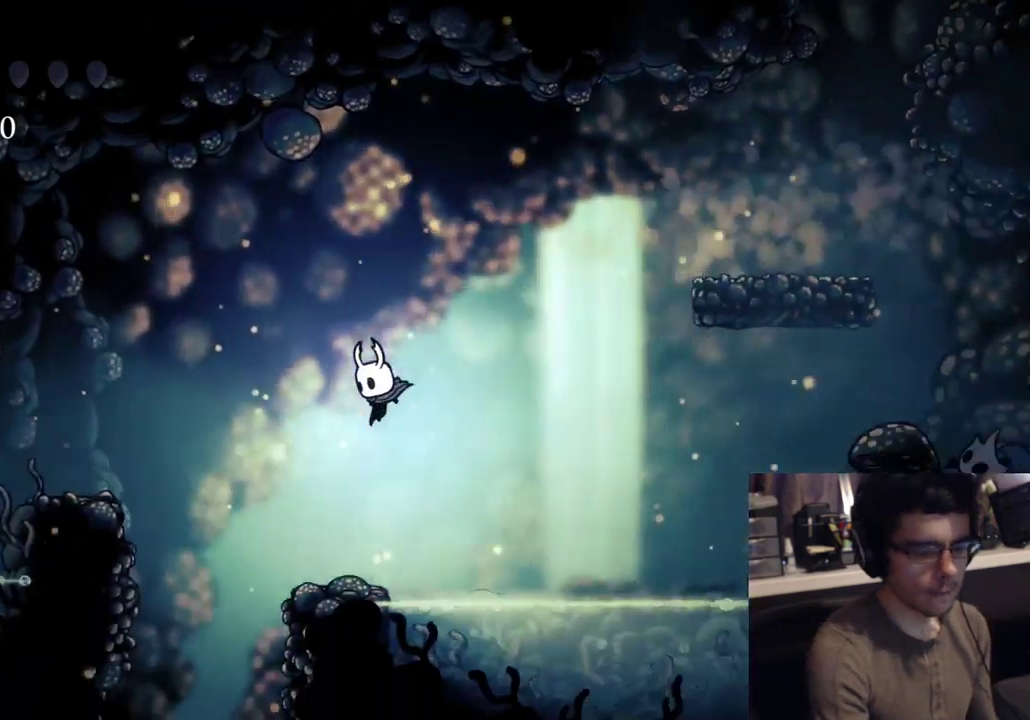
{"buttons": ["DPAD_UP", "DPAD_RIGHT"], "left_stick": "center", "right_stick": "center", "events": [[183, "DPAD_LEFT", "up"], [467, "DPAD_RIGHT", "down"], [467, "DPAD_UP", "down"]]}
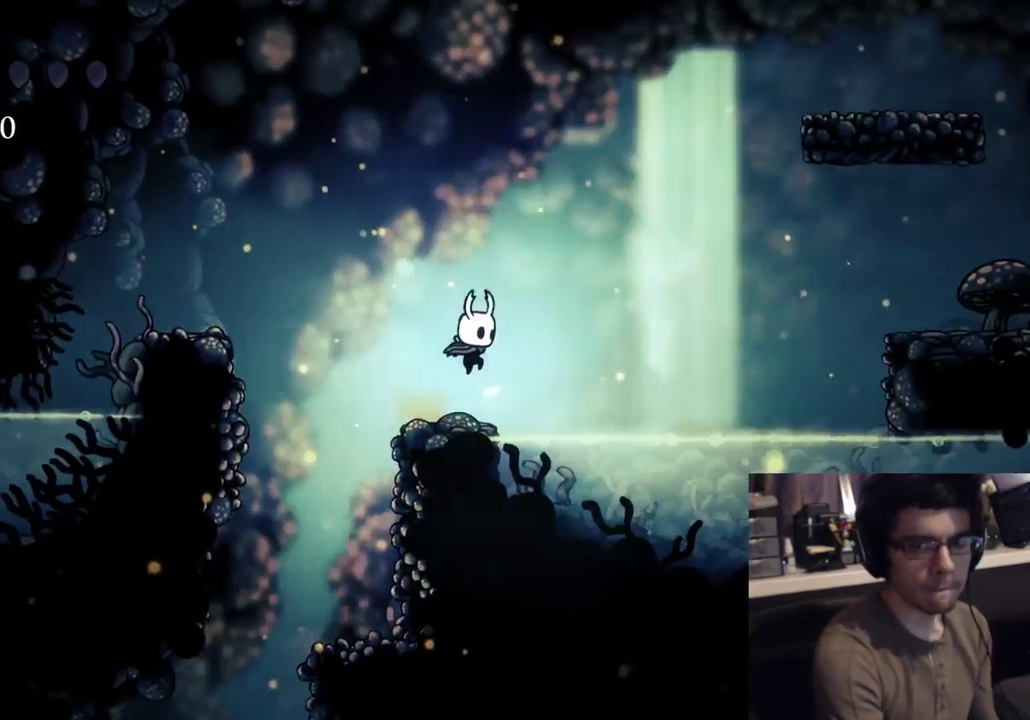
{"buttons": ["DPAD_RIGHT"], "left_stick": "center", "right_stick": "center", "events": [[417, "DPAD_UP", "up"]]}
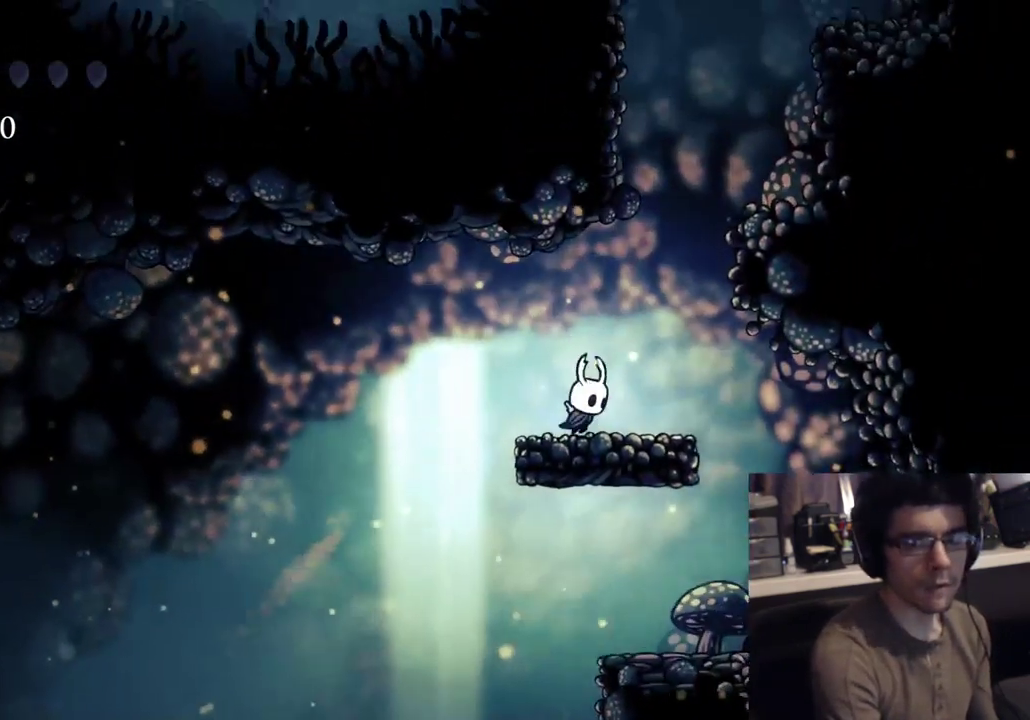
{"buttons": ["DPAD_LEFT"], "left_stick": "center", "right_stick": "center", "events": [[50, "DPAD_RIGHT", "up"], [400, "DPAD_LEFT", "down"]]}
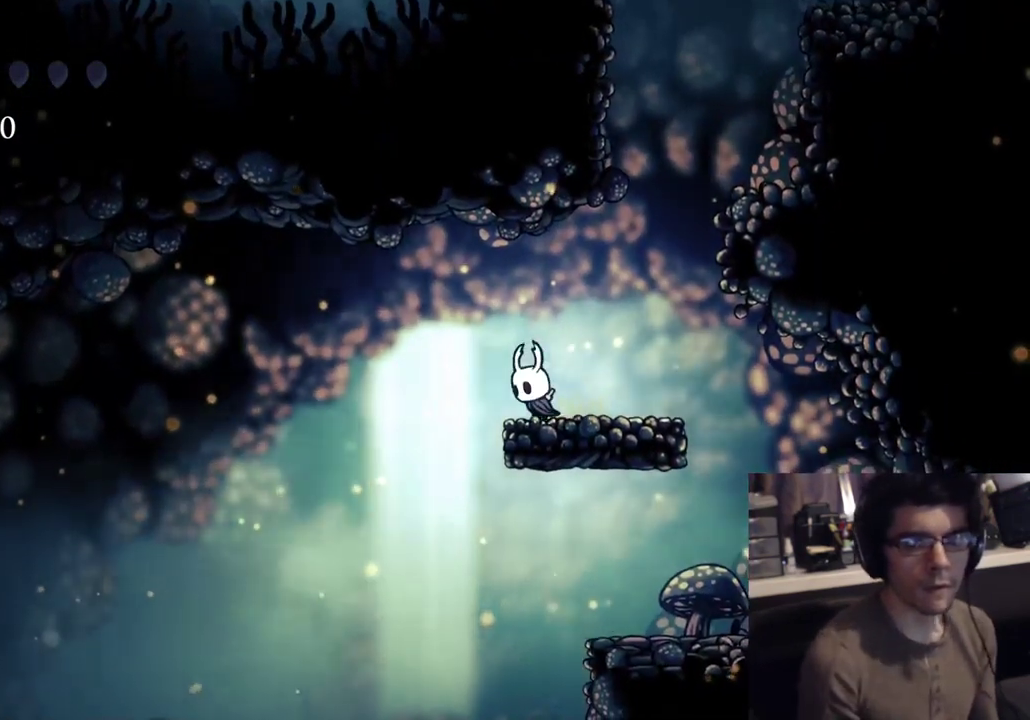
{"buttons": ["DPAD_LEFT", "START"], "left_stick": "center", "right_stick": "center", "events": [[267, "R2", "down"], [483, "R2", "up"], [500, "START", "down"]]}
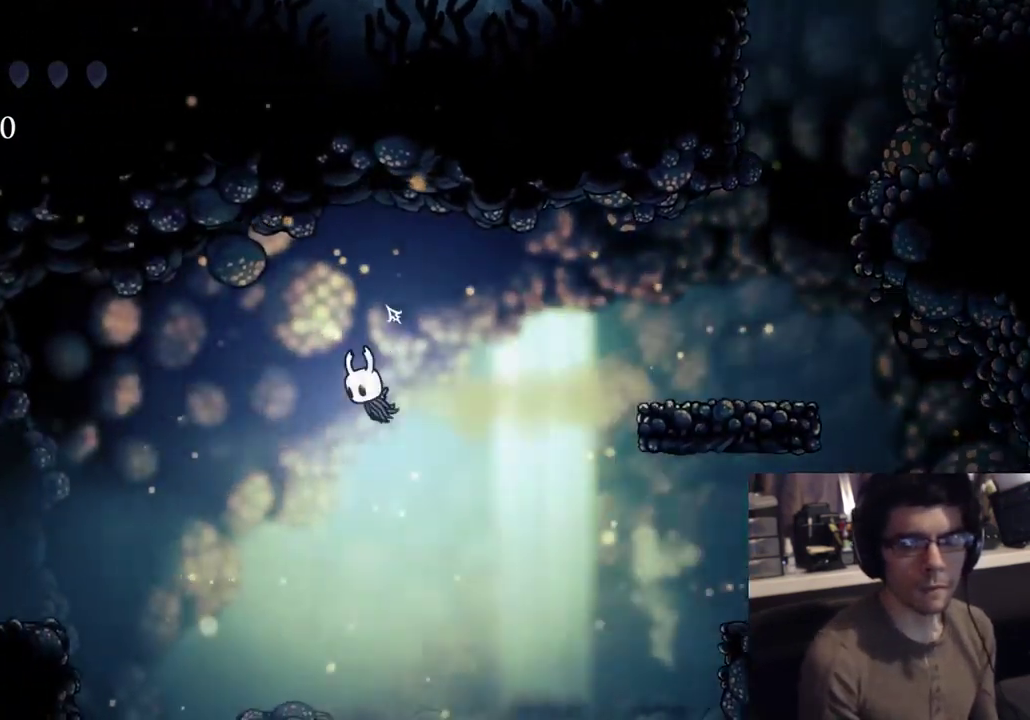
{"buttons": [], "left_stick": "center", "right_stick": "center", "events": [[100, "DPAD_LEFT", "up"], [183, "START", "up"]]}
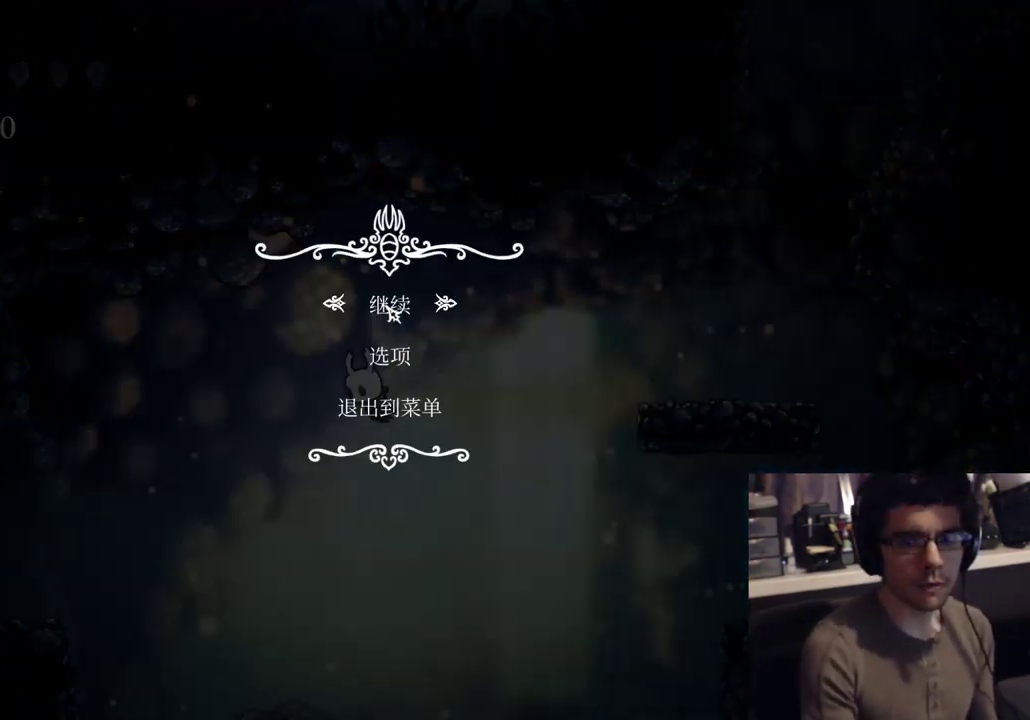
{"buttons": [], "left_stick": "center", "right_stick": "center", "events": []}
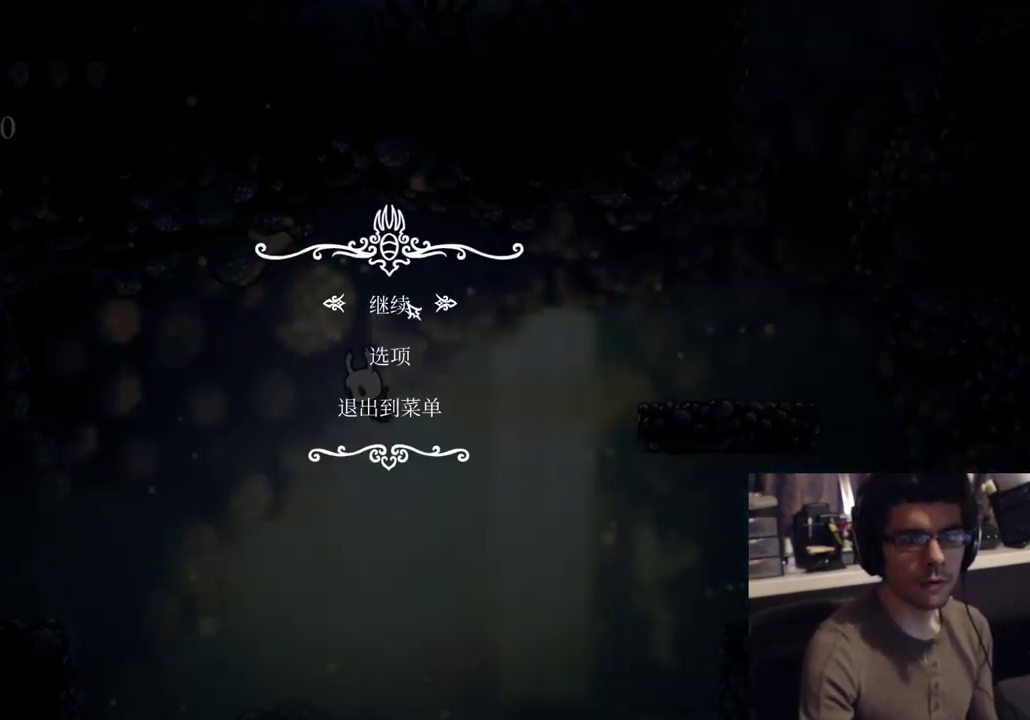
{"buttons": ["DPAD_LEFT"], "left_stick": "center", "right_stick": "center", "events": [[283, "DPAD_LEFT", "down"]]}
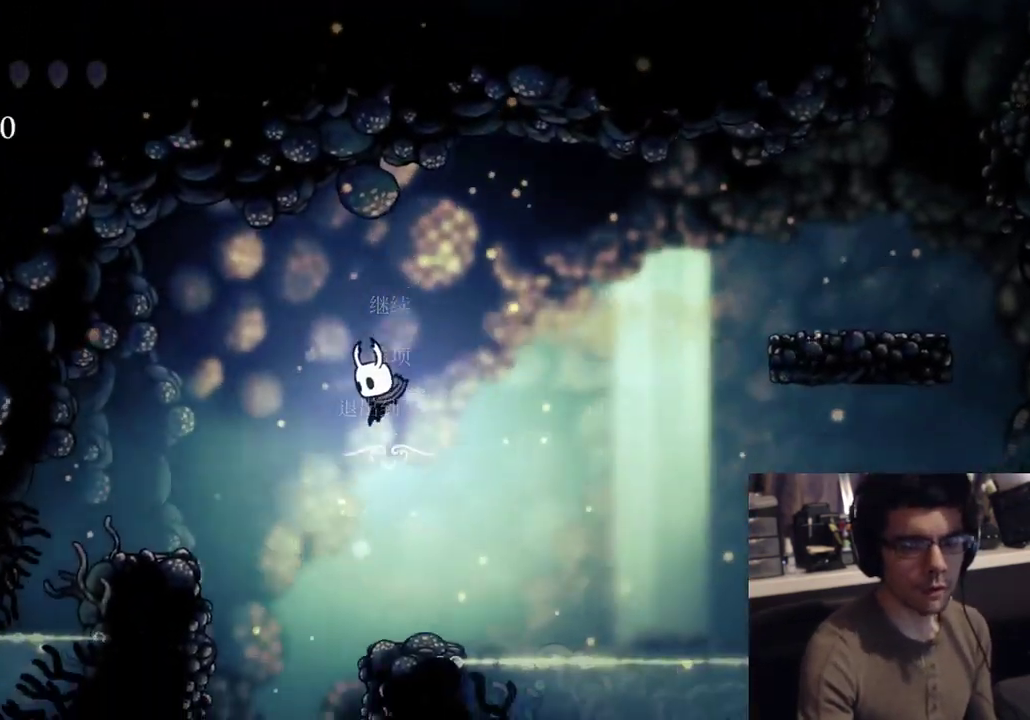
{"buttons": ["DPAD_UP", "DPAD_RIGHT"], "left_stick": "center", "right_stick": "center", "events": [[67, "DPAD_LEFT", "up"], [450, "DPAD_UP", "down"], [483, "DPAD_RIGHT", "down"]]}
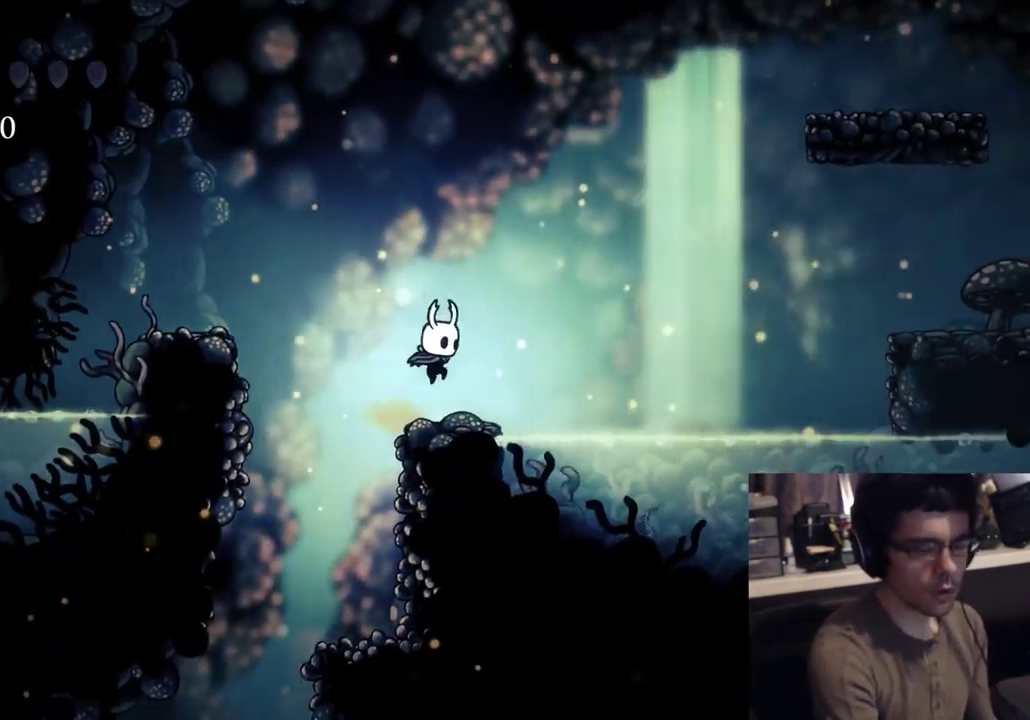
{"buttons": ["DPAD_RIGHT"], "left_stick": "center", "right_stick": "center", "events": [[483, "DPAD_UP", "up"]]}
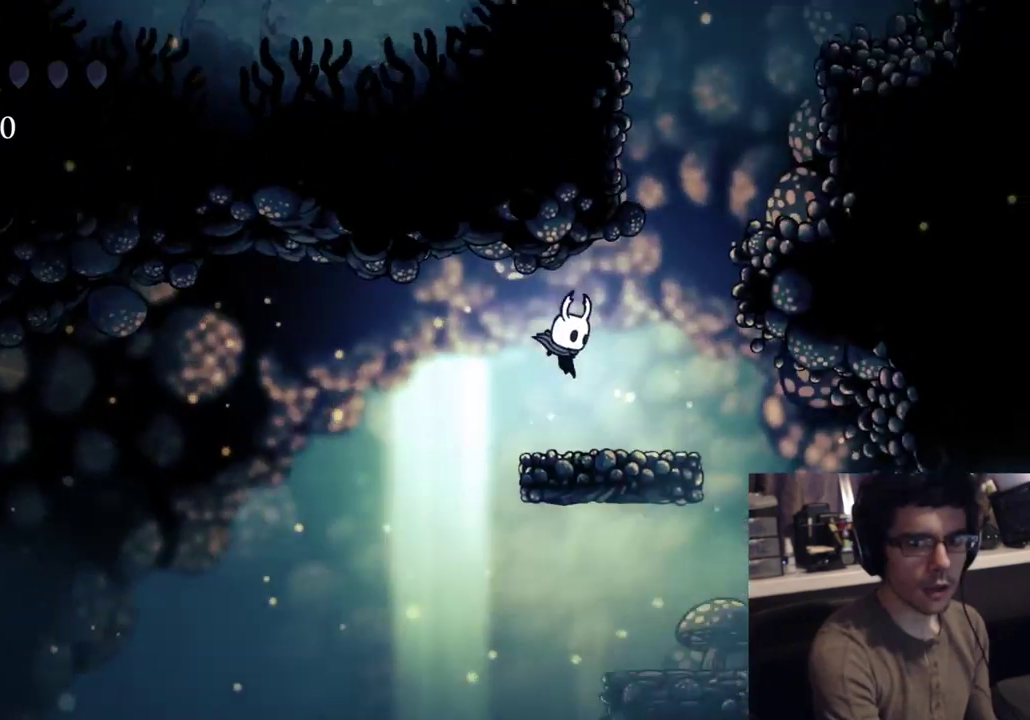
{"buttons": ["DPAD_LEFT"], "left_stick": "center", "right_stick": "center", "events": [[100, "DPAD_RIGHT", "up"], [500, "DPAD_LEFT", "down"]]}
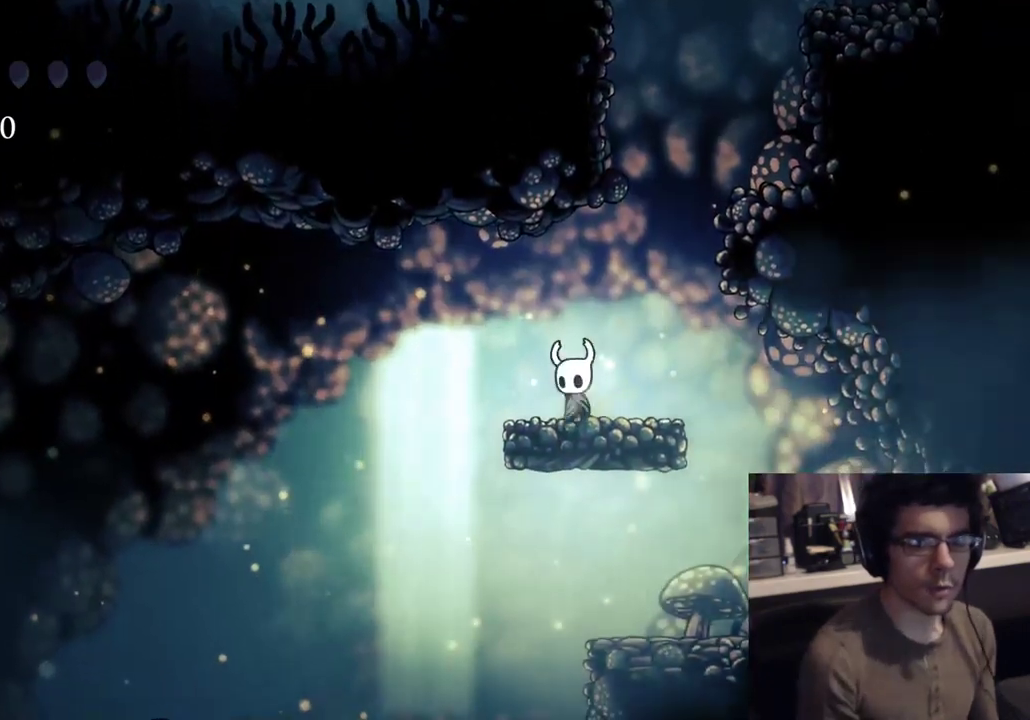
{"buttons": ["START"], "left_stick": "center", "right_stick": "right", "events": [[100, "R2", "down"], [283, "START", "down"], [317, "right_stick", "right"], [350, "R2", "up"], [417, "DPAD_LEFT", "up"]]}
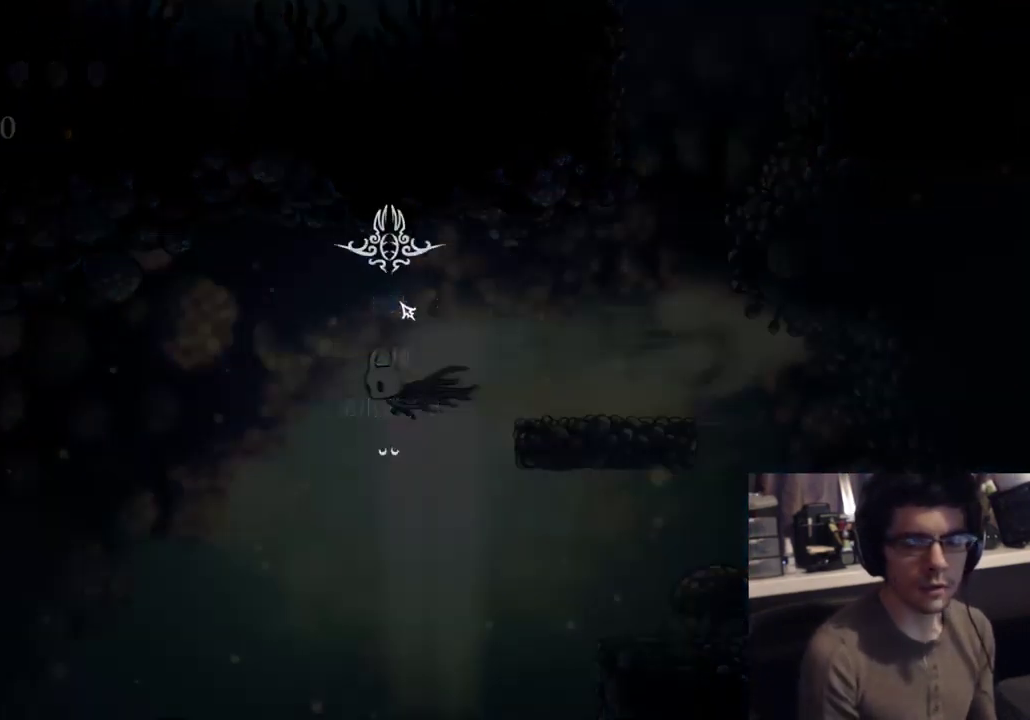
{"buttons": [], "left_stick": "center", "right_stick": "center", "events": [[33, "START", "up"], [83, "right_stick", "center"]]}
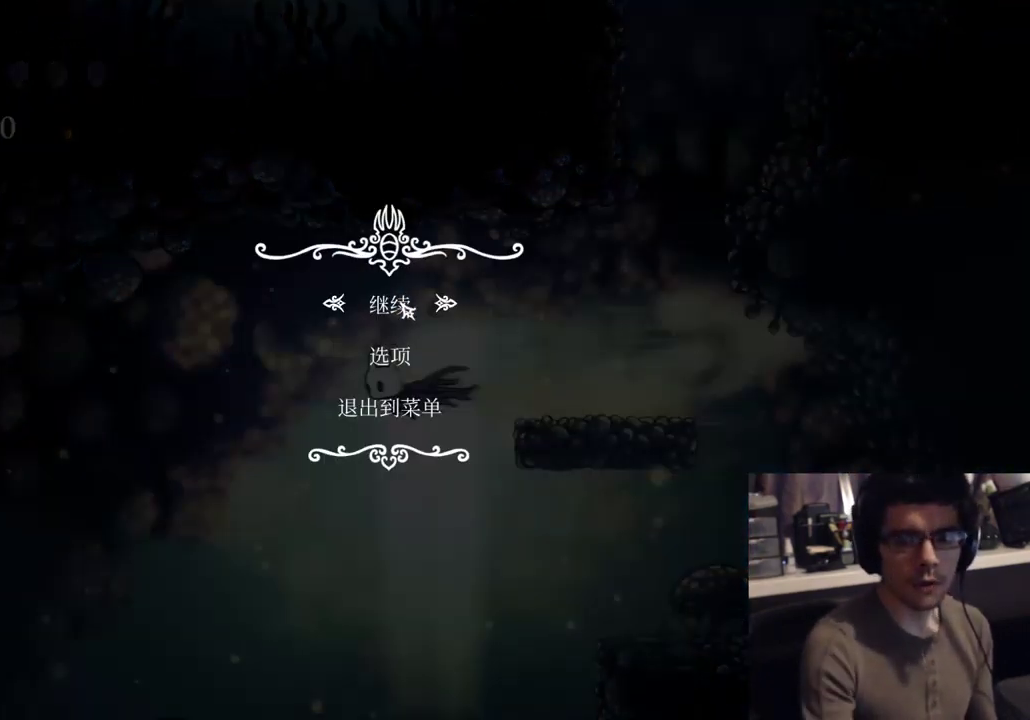
{"buttons": [], "left_stick": "center", "right_stick": "center", "events": []}
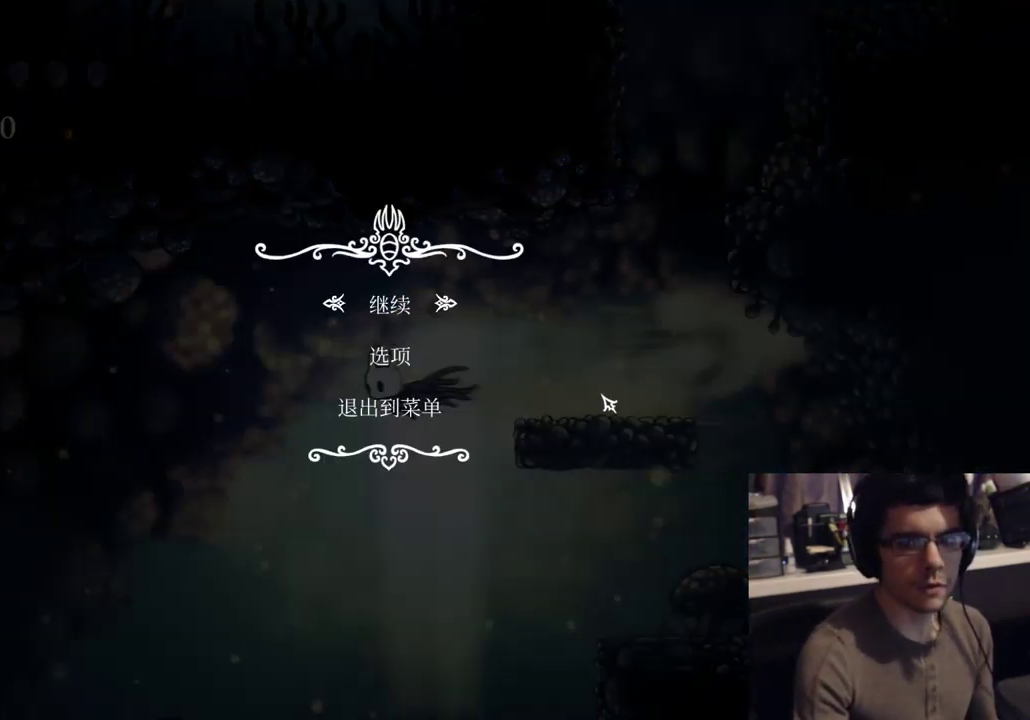
{"buttons": [], "left_stick": "center", "right_stick": "center", "events": []}
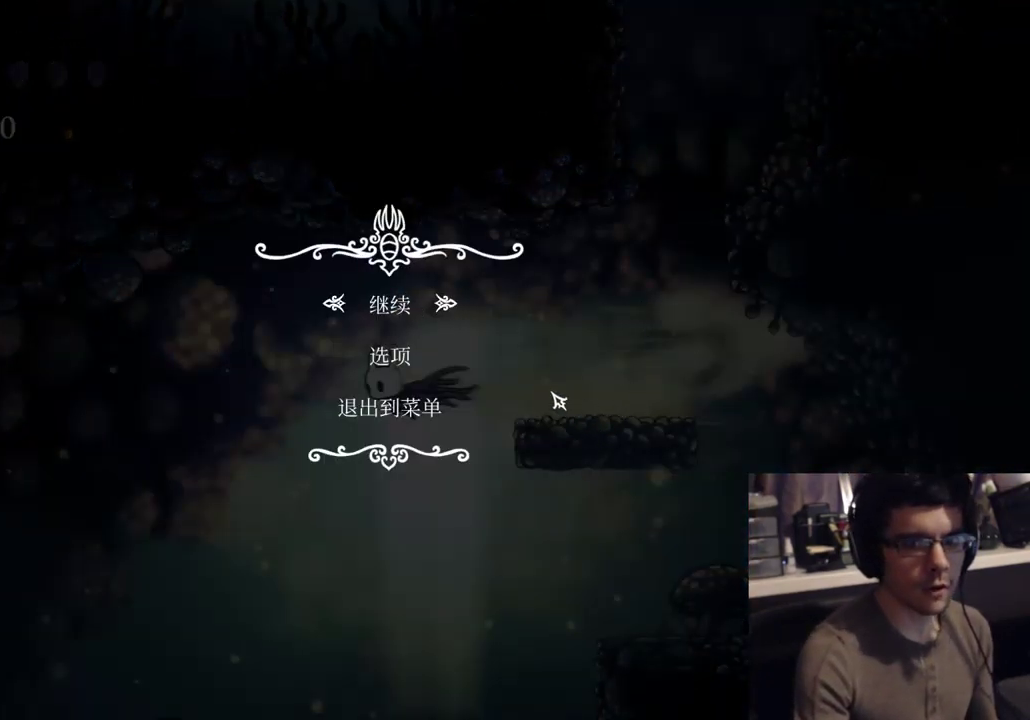
{"buttons": ["DPAD_LEFT"], "left_stick": "center", "right_stick": "center", "events": [[400, "DPAD_LEFT", "down"]]}
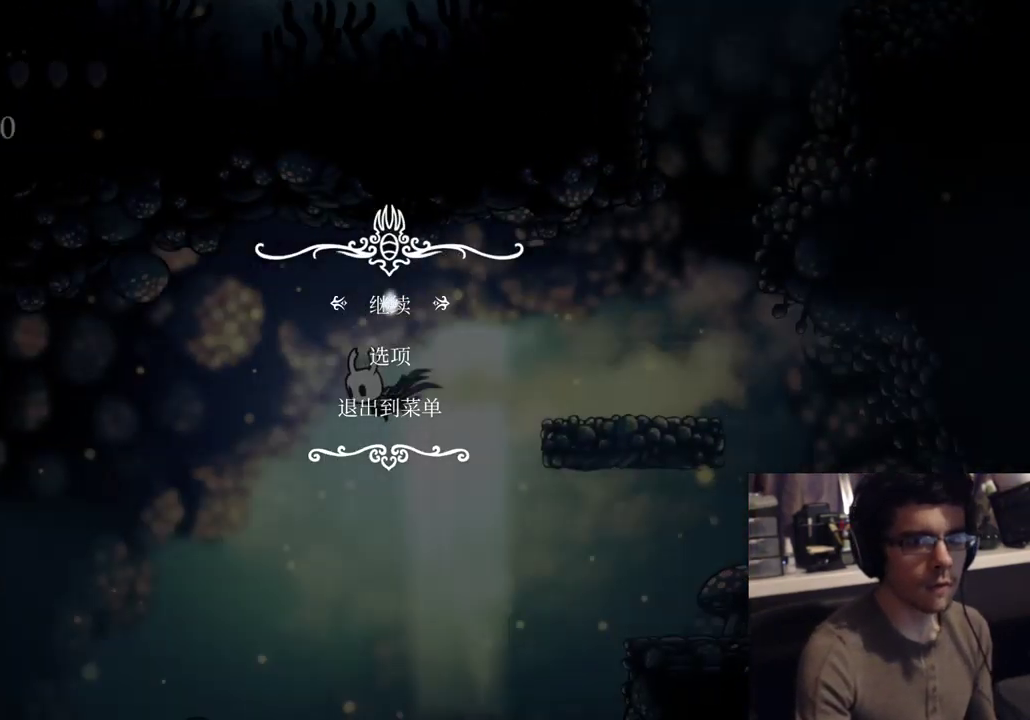
{"buttons": ["DPAD_LEFT"], "left_stick": "center", "right_stick": "center", "events": []}
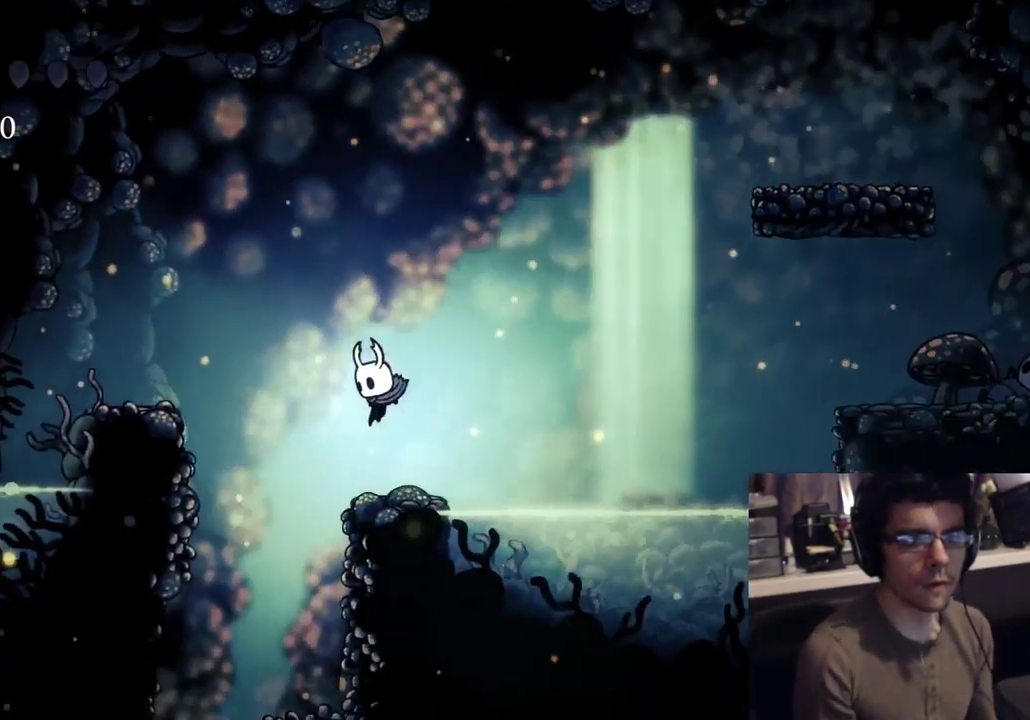
{"buttons": [], "left_stick": "center", "right_stick": "center", "events": [[33, "DPAD_LEFT", "up"]]}
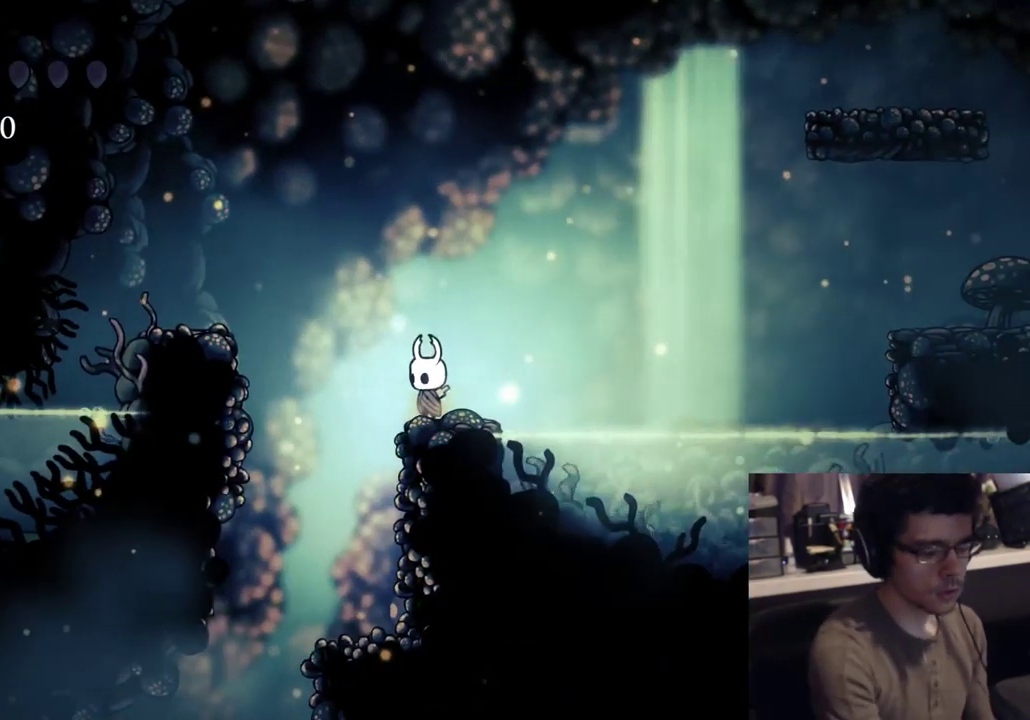
{"buttons": ["DPAD_UP", "DPAD_RIGHT"], "left_stick": "center", "right_stick": "center", "events": [[150, "DPAD_RIGHT", "down"], [150, "DPAD_UP", "down"]]}